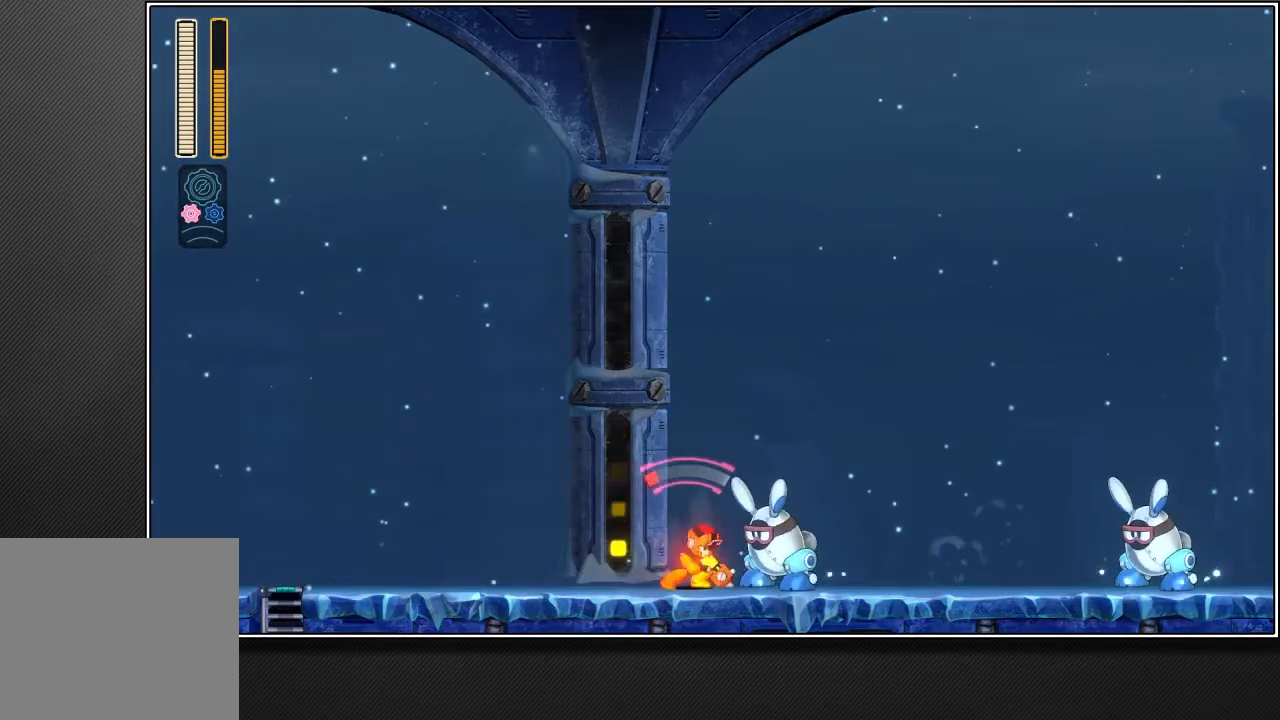
Gameplay with a controller (PlayStation layout); each line is a JSON object with the inputs held at the frame after it. "events" lists button and stick changes between this image and that frame as [ms after this image, input, new state], when the widget could be followed in between. Not read: L3.
{"buttons": ["CROSS", "R1"], "left_stick": "up-right", "right_stick": "center", "events": []}
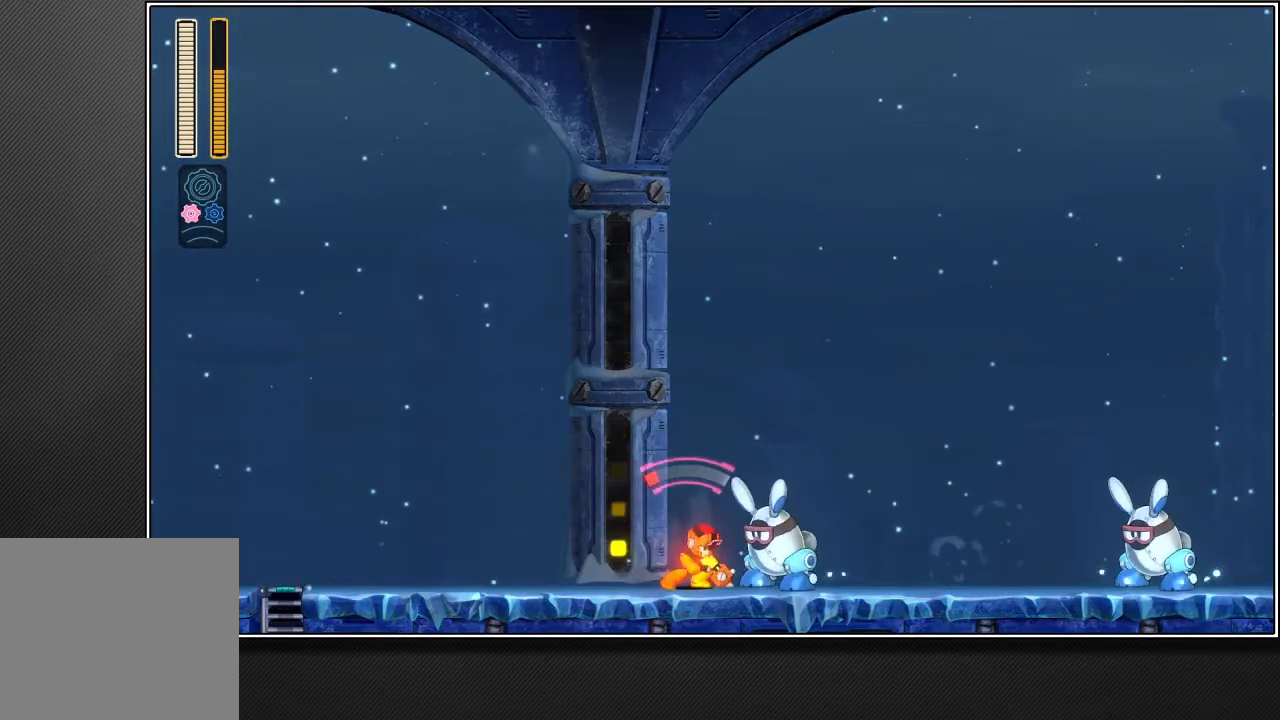
{"buttons": ["CROSS", "R1"], "left_stick": "up-right", "right_stick": "center", "events": []}
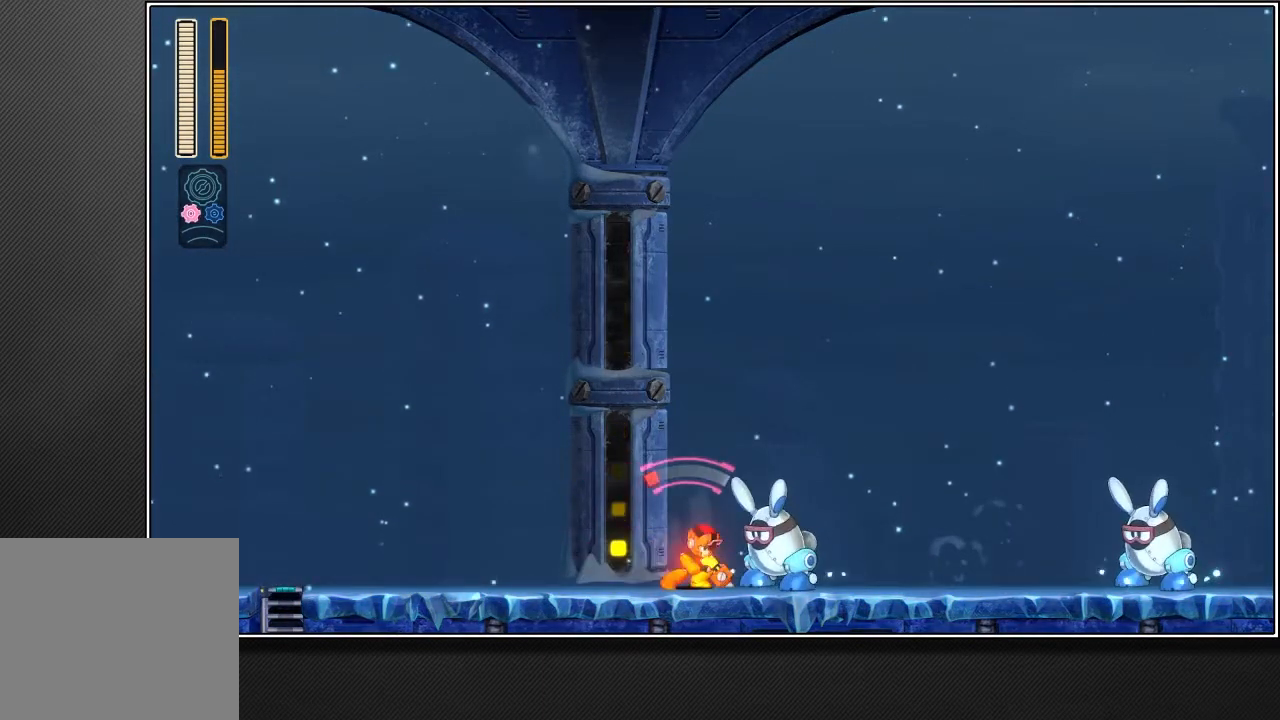
{"buttons": ["CROSS", "R1"], "left_stick": "up-right", "right_stick": "center", "events": []}
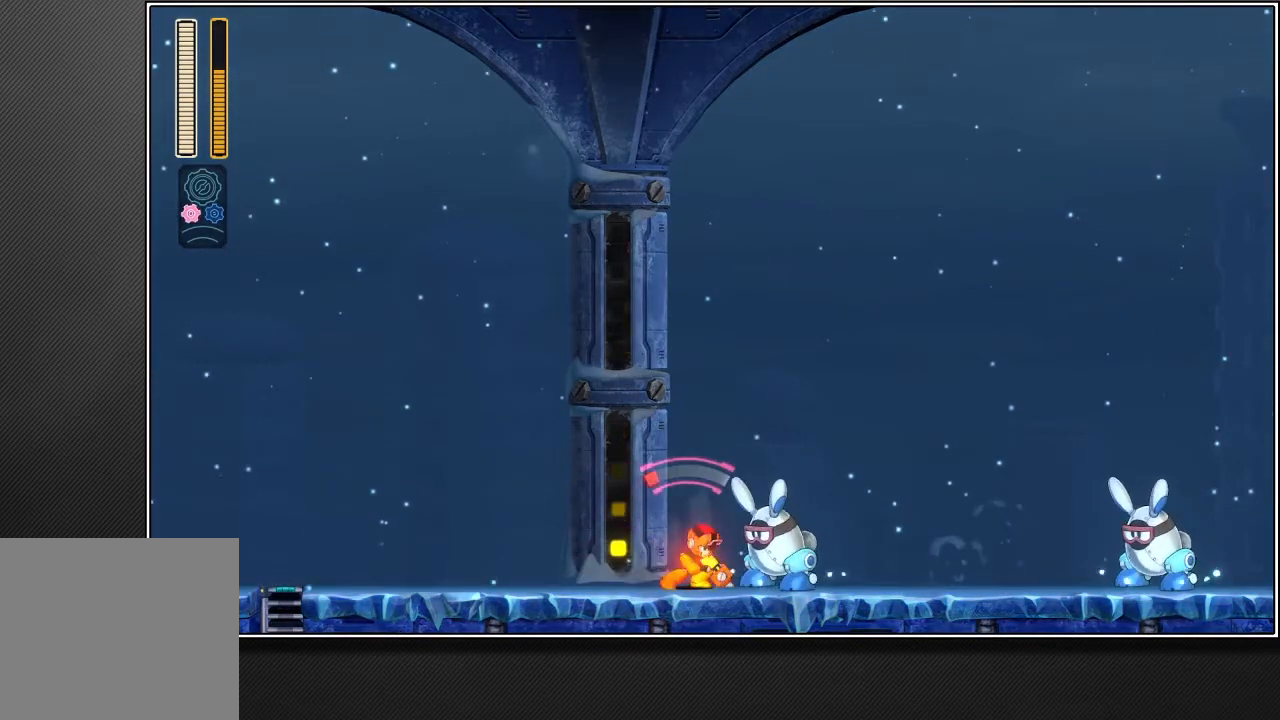
{"buttons": ["CROSS", "R1"], "left_stick": "up-right", "right_stick": "center", "events": []}
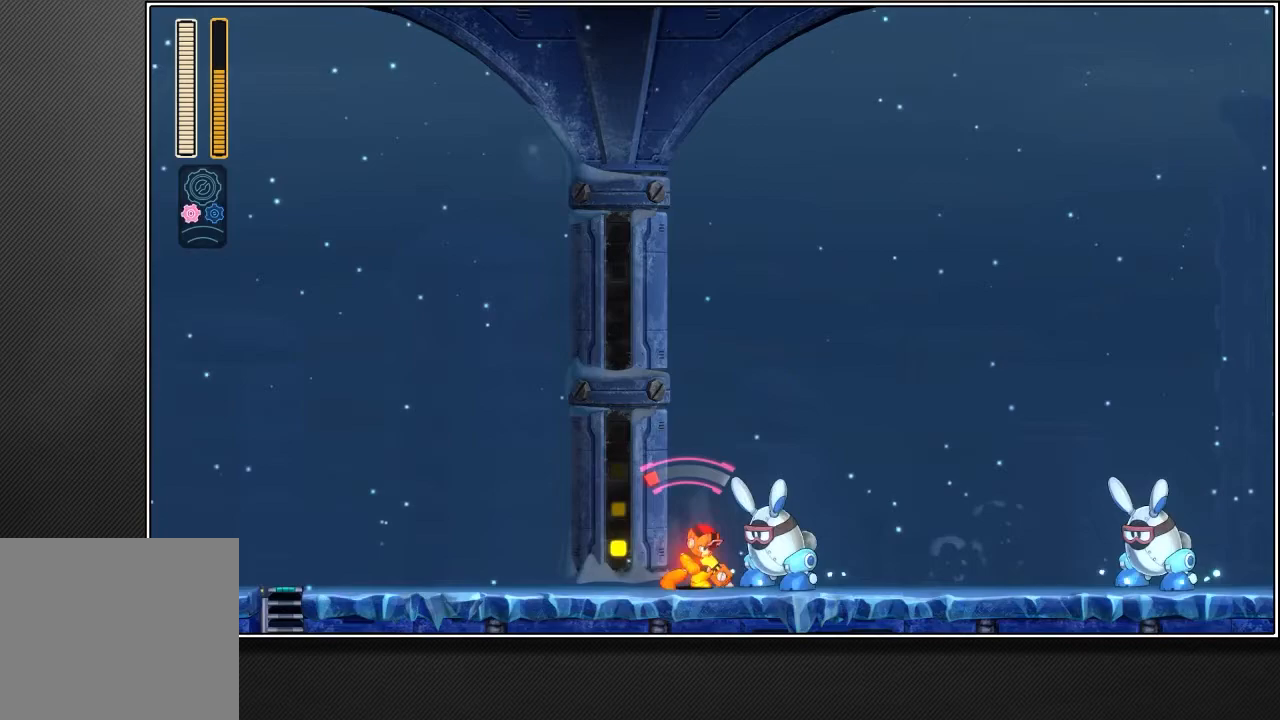
{"buttons": ["CROSS", "R1"], "left_stick": "up-right", "right_stick": "center", "events": []}
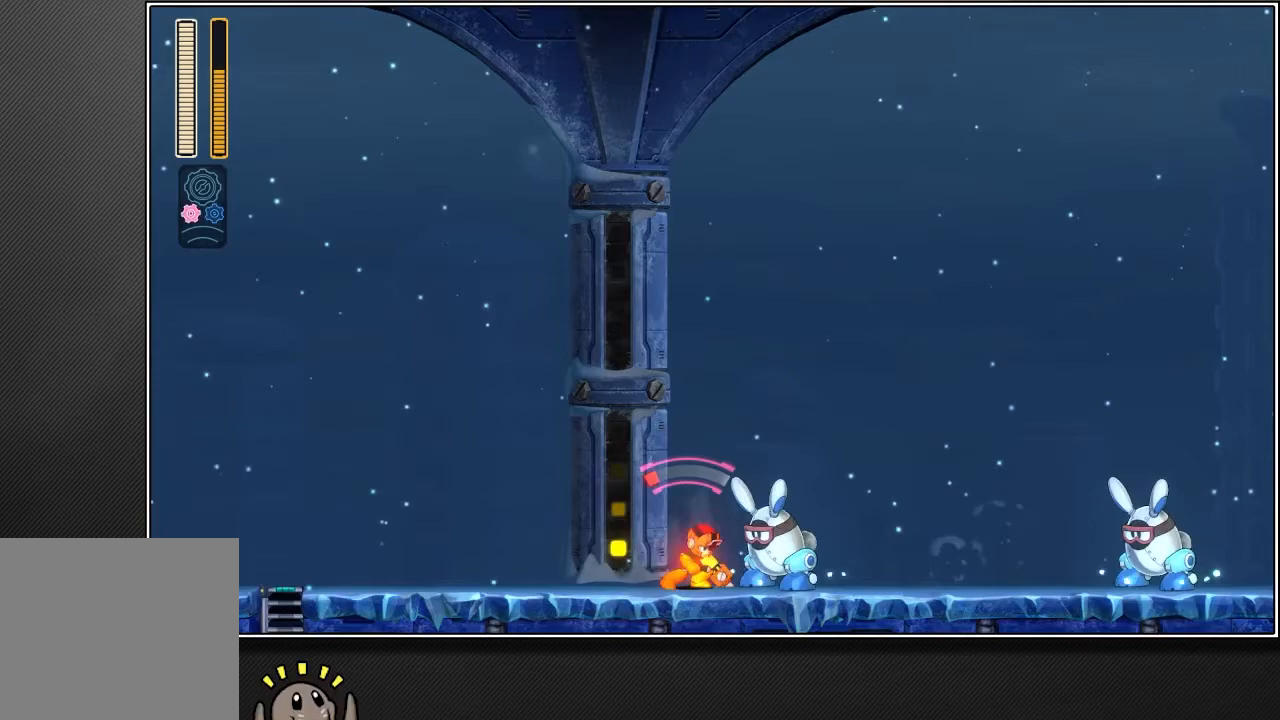
{"buttons": ["CROSS", "R1"], "left_stick": "up-right", "right_stick": "center", "events": []}
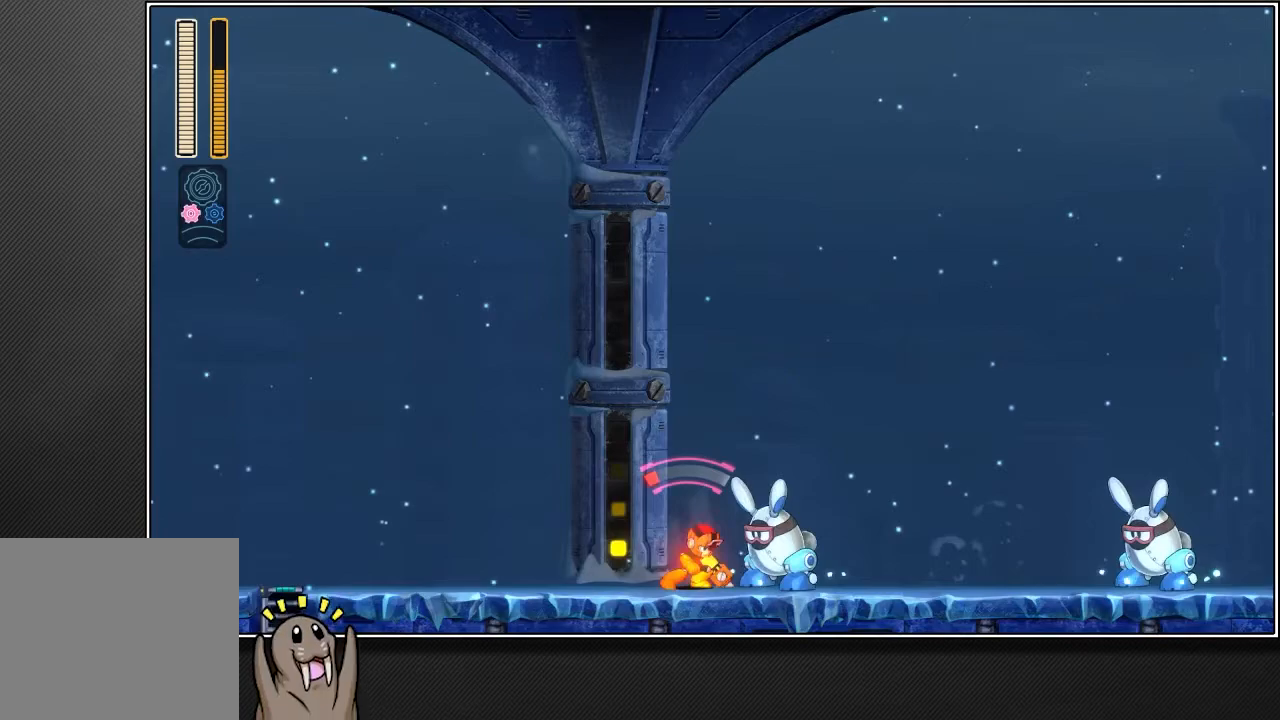
{"buttons": ["CROSS", "R1"], "left_stick": "up-right", "right_stick": "center", "events": []}
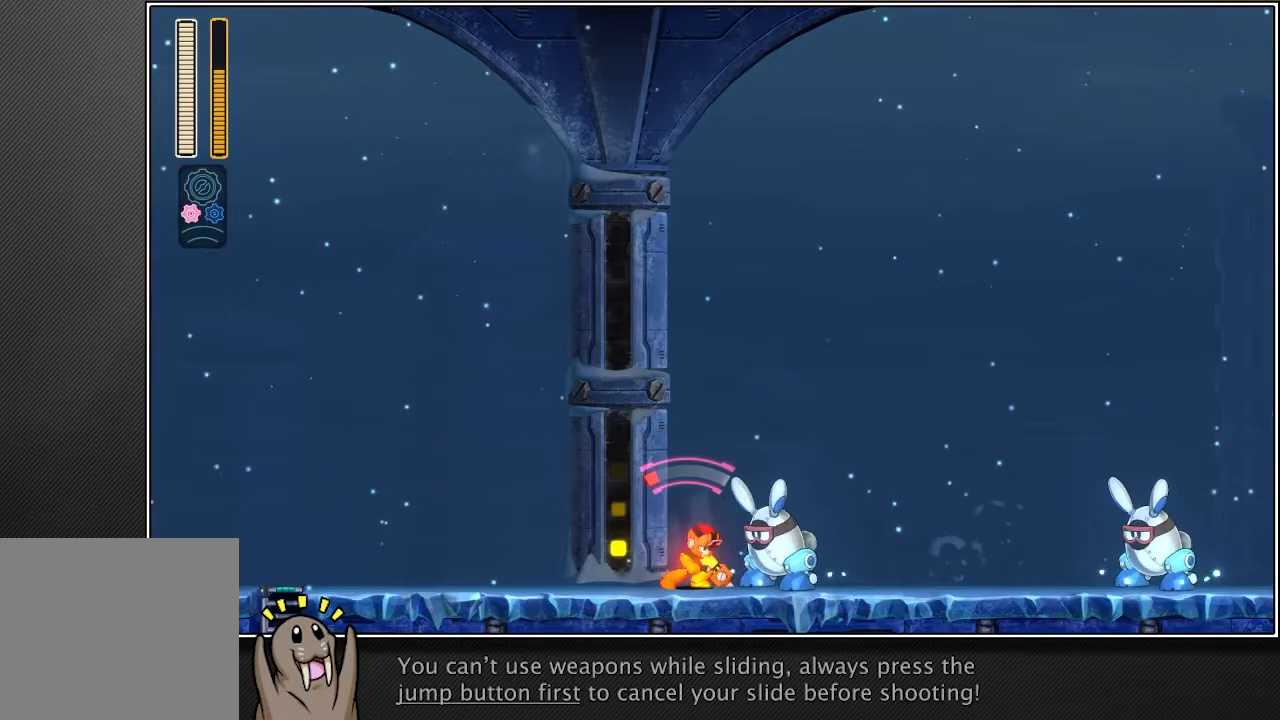
{"buttons": ["CROSS", "R1"], "left_stick": "up-right", "right_stick": "center", "events": []}
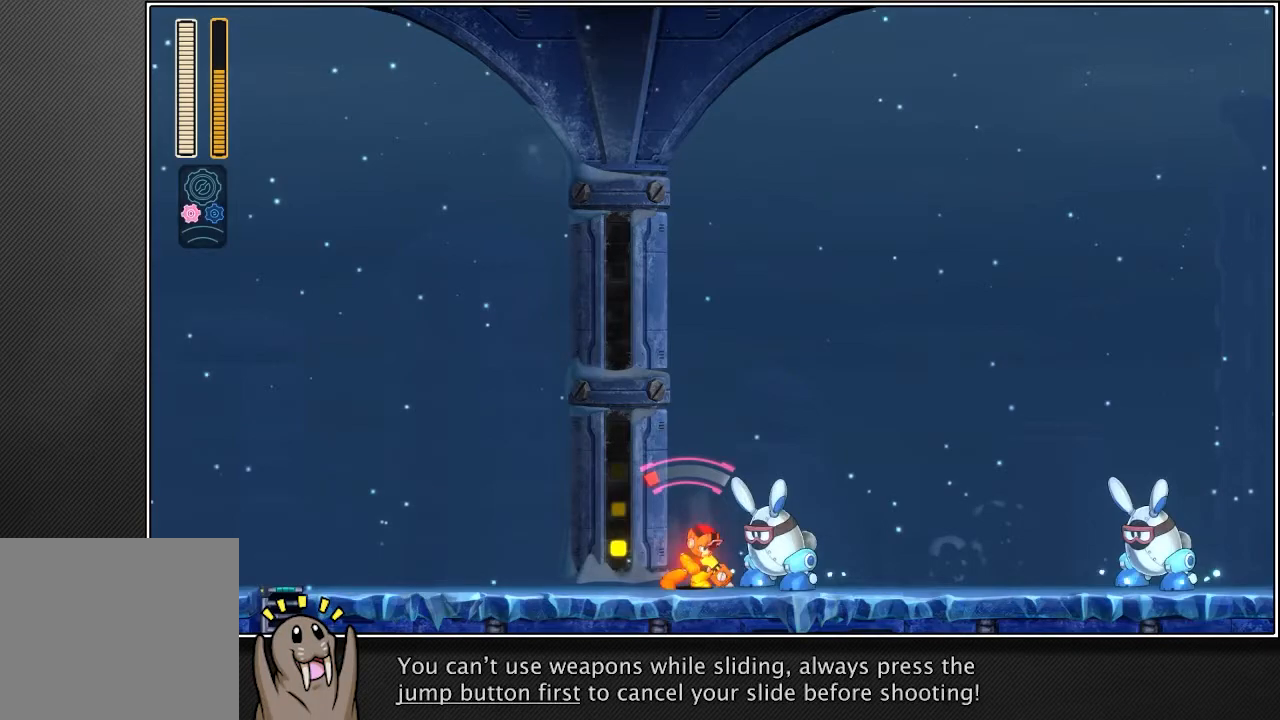
{"buttons": ["CROSS", "R1"], "left_stick": "up-right", "right_stick": "center", "events": []}
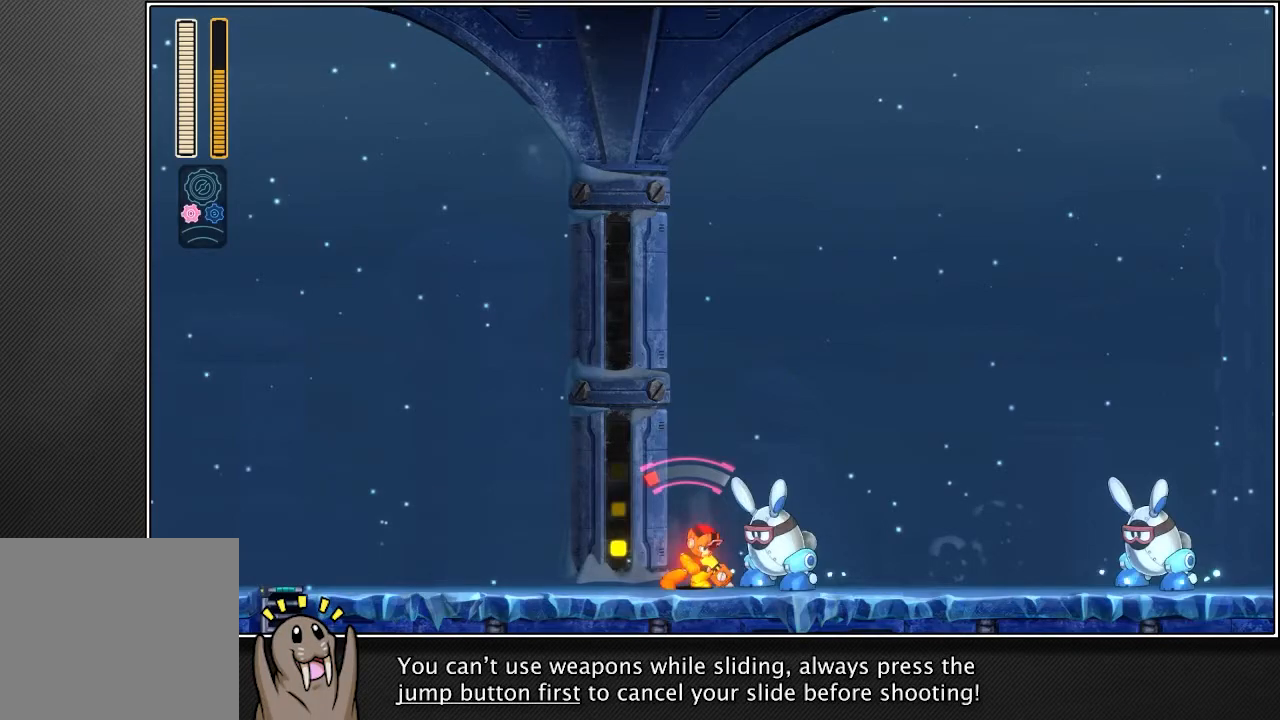
{"buttons": ["CROSS", "R1"], "left_stick": "up-right", "right_stick": "center", "events": []}
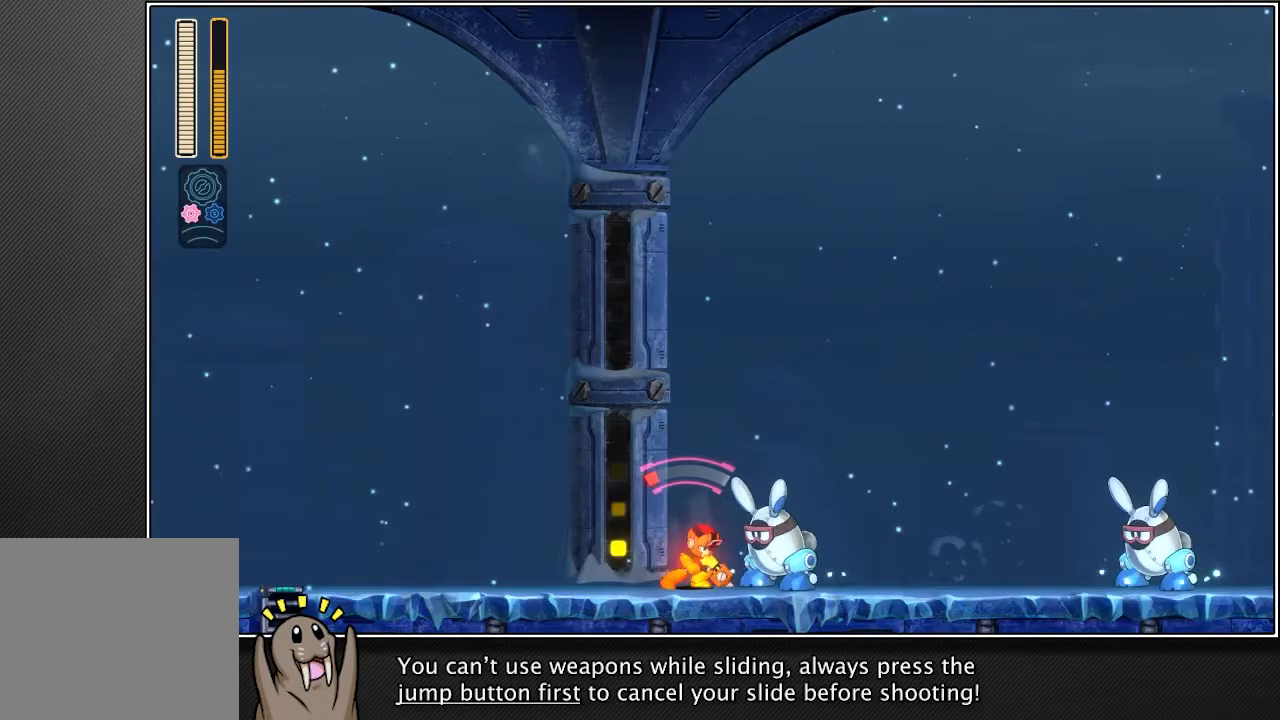
{"buttons": ["CROSS", "R1"], "left_stick": "up-right", "right_stick": "center", "events": []}
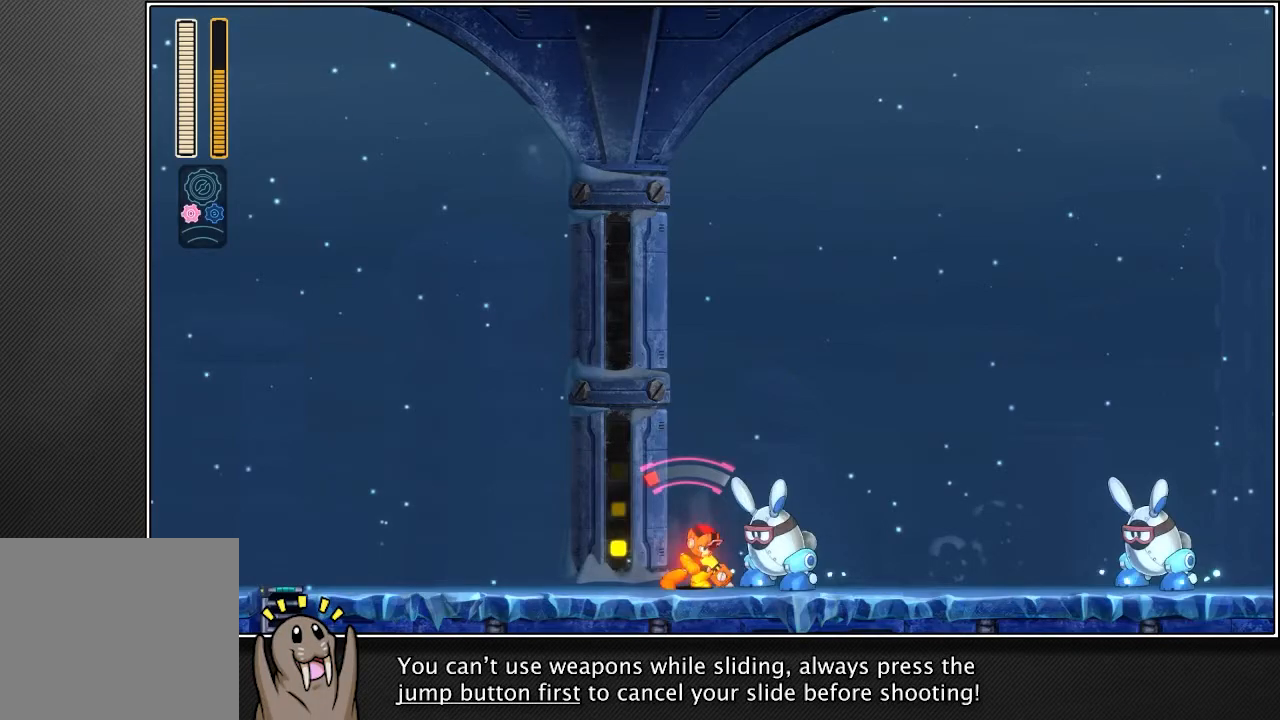
{"buttons": ["CROSS", "R1"], "left_stick": "up-right", "right_stick": "center", "events": []}
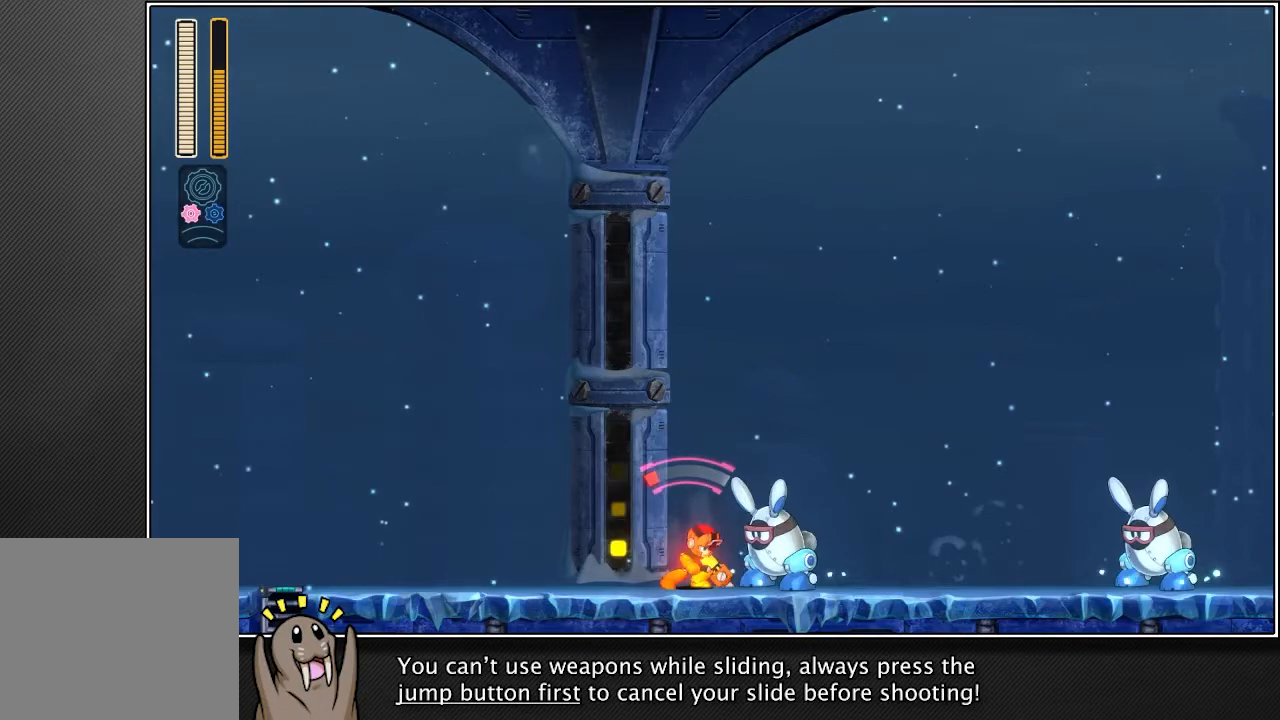
{"buttons": ["R1"], "left_stick": "up-right", "right_stick": "center", "events": [[233, "CROSS", "up"]]}
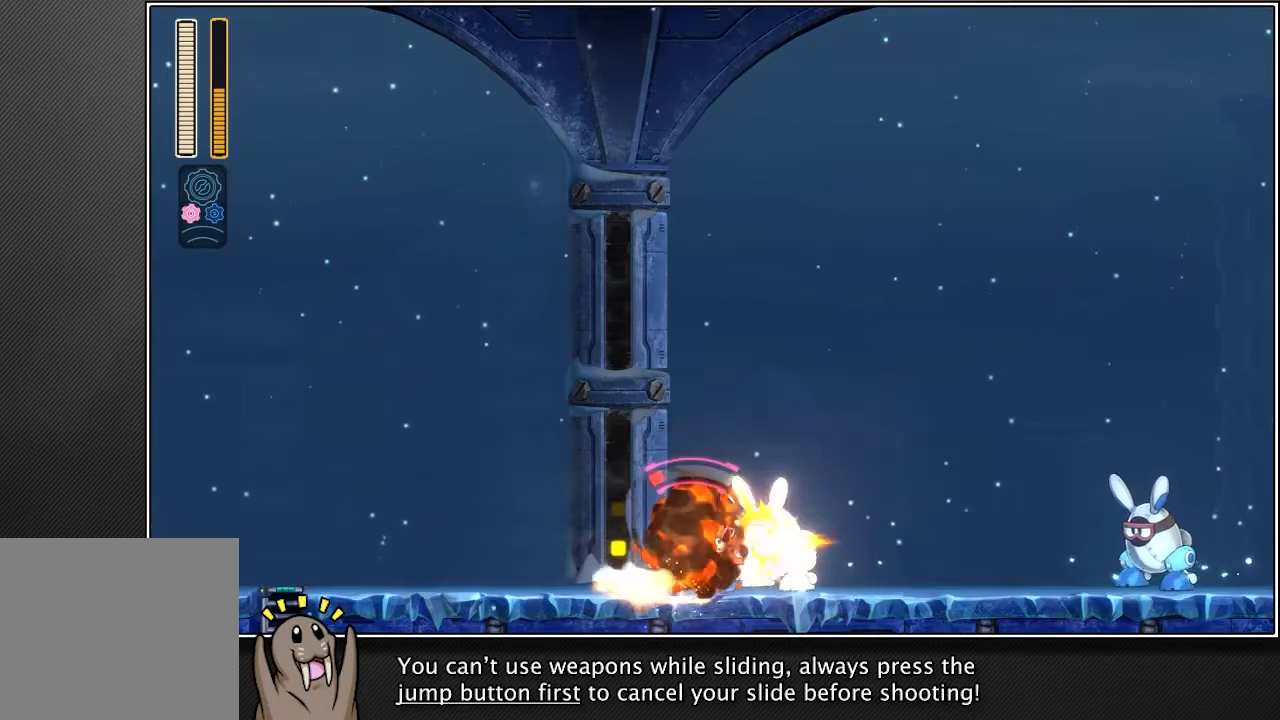
{"buttons": [], "left_stick": "up-right", "right_stick": "center", "events": [[17, "SQUARE", "down"], [67, "R1", "up"], [300, "SQUARE", "up"]]}
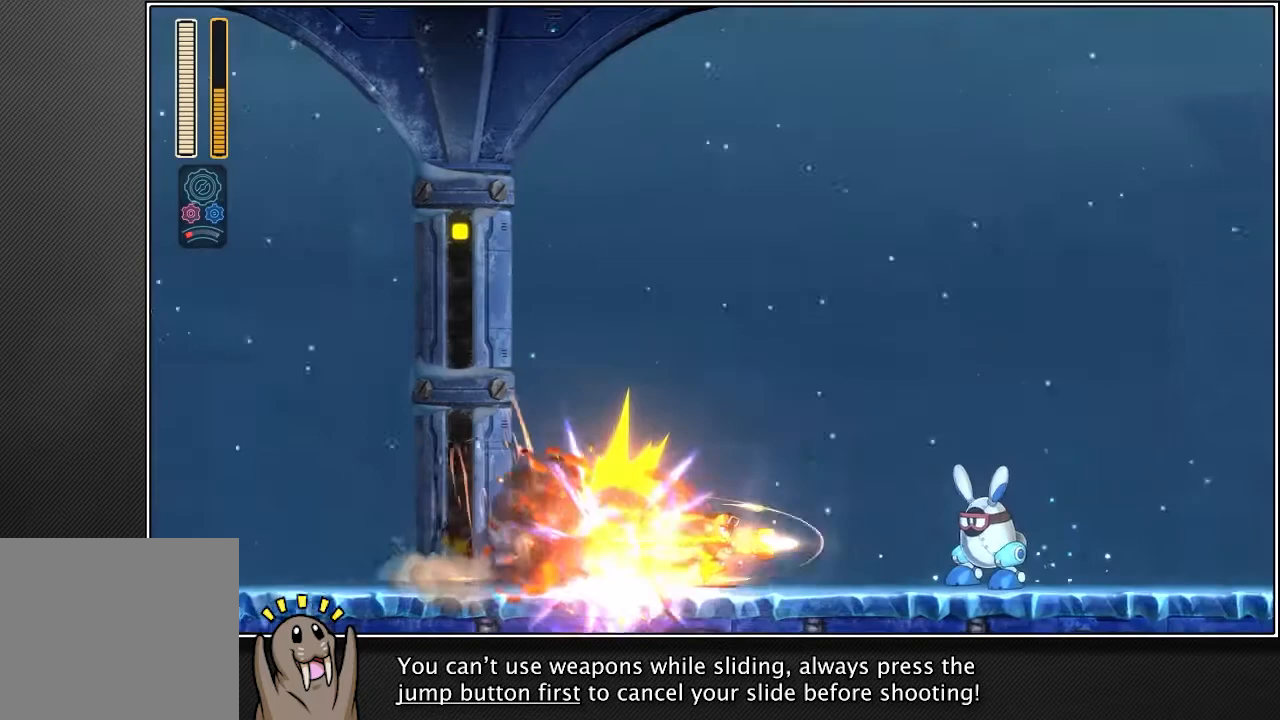
{"buttons": [], "left_stick": "up-right", "right_stick": "center", "events": []}
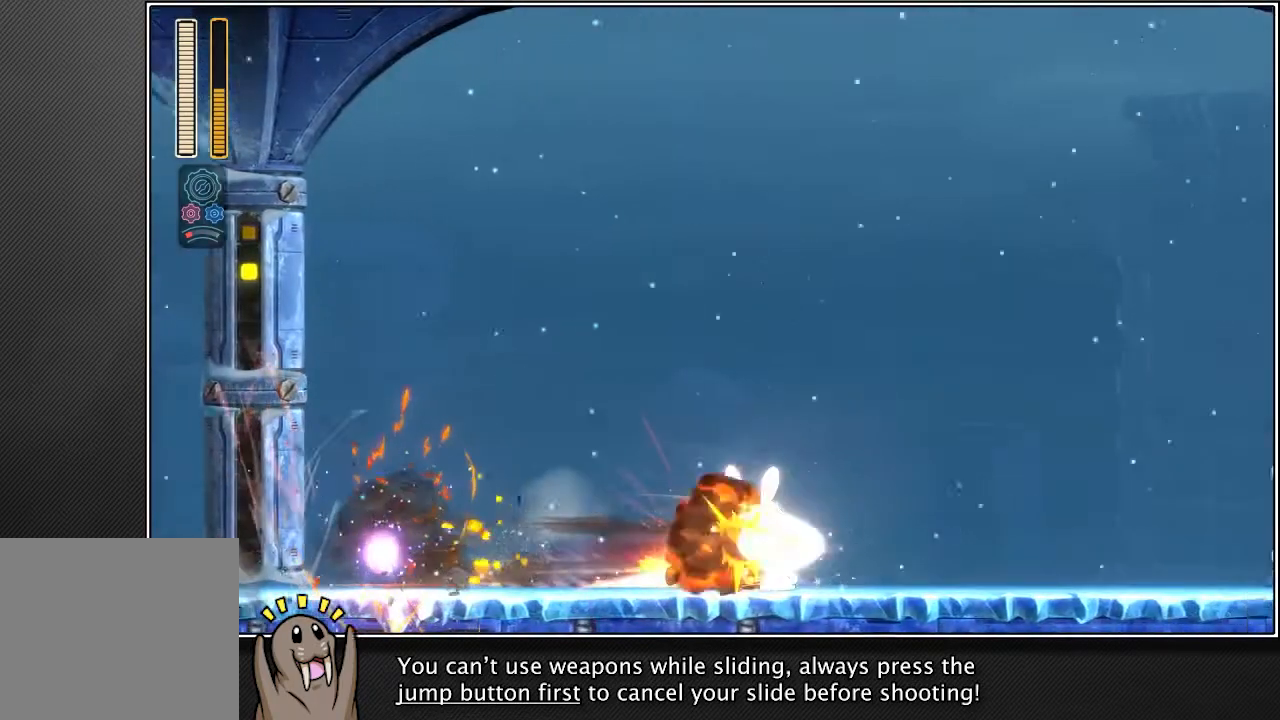
{"buttons": ["L2"], "left_stick": "up-right", "right_stick": "center", "events": [[300, "L2", "down"]]}
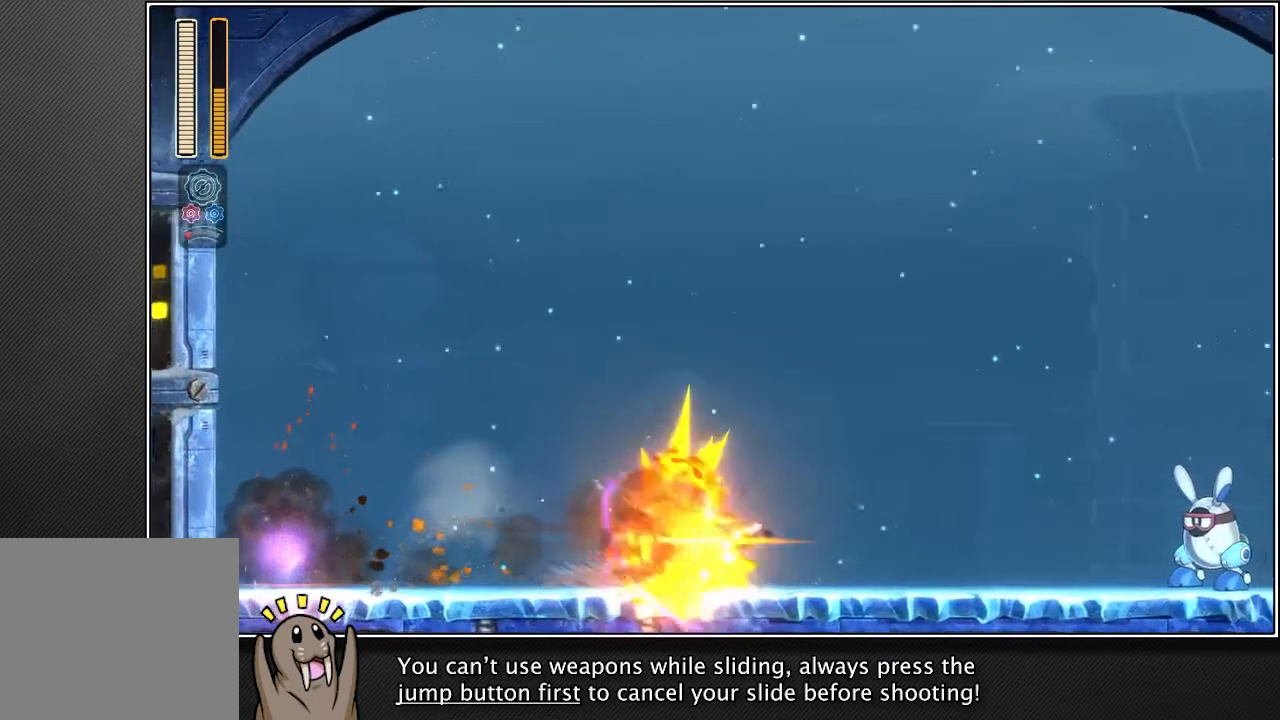
{"buttons": [], "left_stick": "up-right", "right_stick": "center", "events": [[133, "L2", "up"]]}
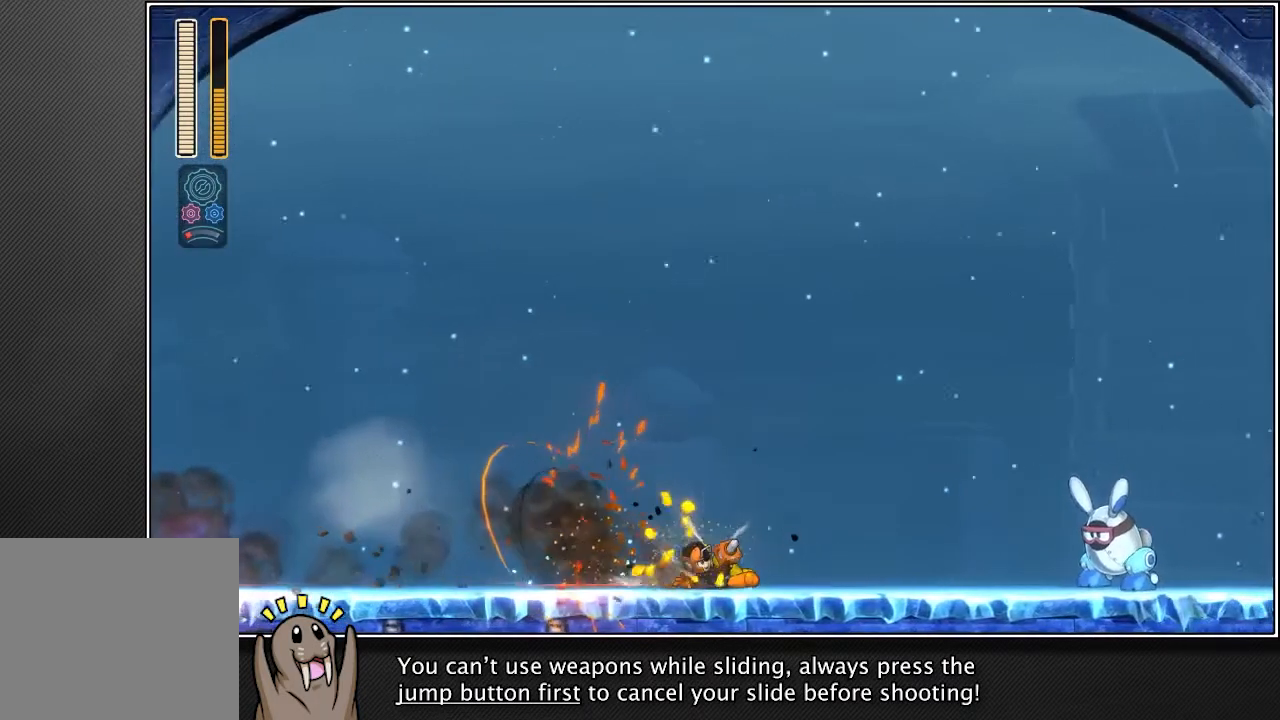
{"buttons": ["L2", "R3"], "left_stick": "up-right", "right_stick": "center", "events": [[400, "R3", "down"], [467, "L2", "down"]]}
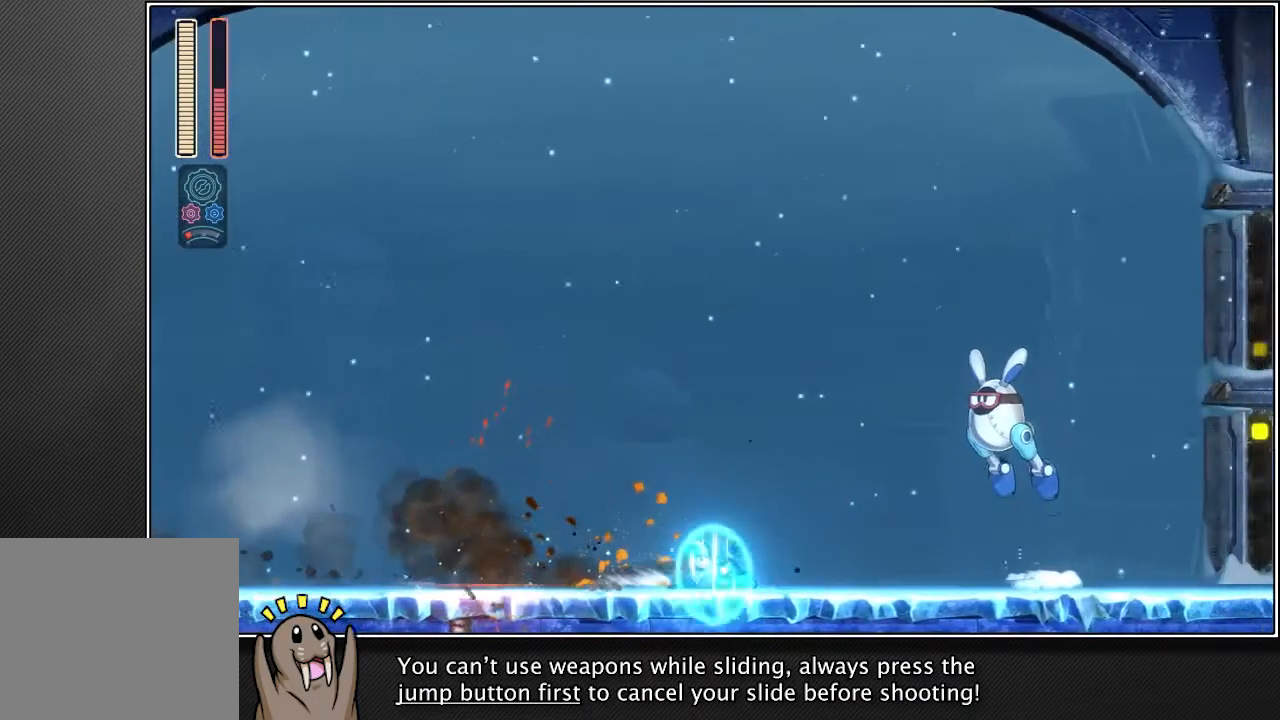
{"buttons": ["R2"], "left_stick": "up-right", "right_stick": "center", "events": [[233, "R3", "up"], [300, "L2", "up"], [400, "R2", "down"]]}
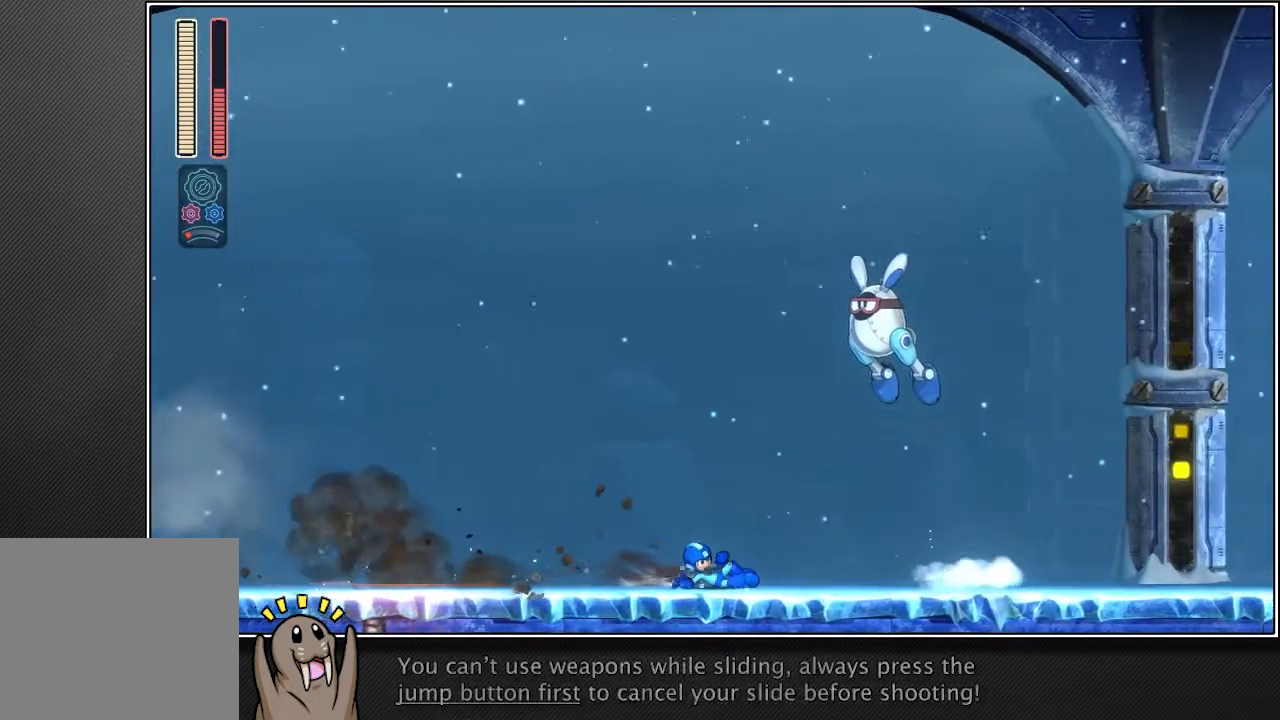
{"buttons": ["R2"], "left_stick": "up-right", "right_stick": "center", "events": []}
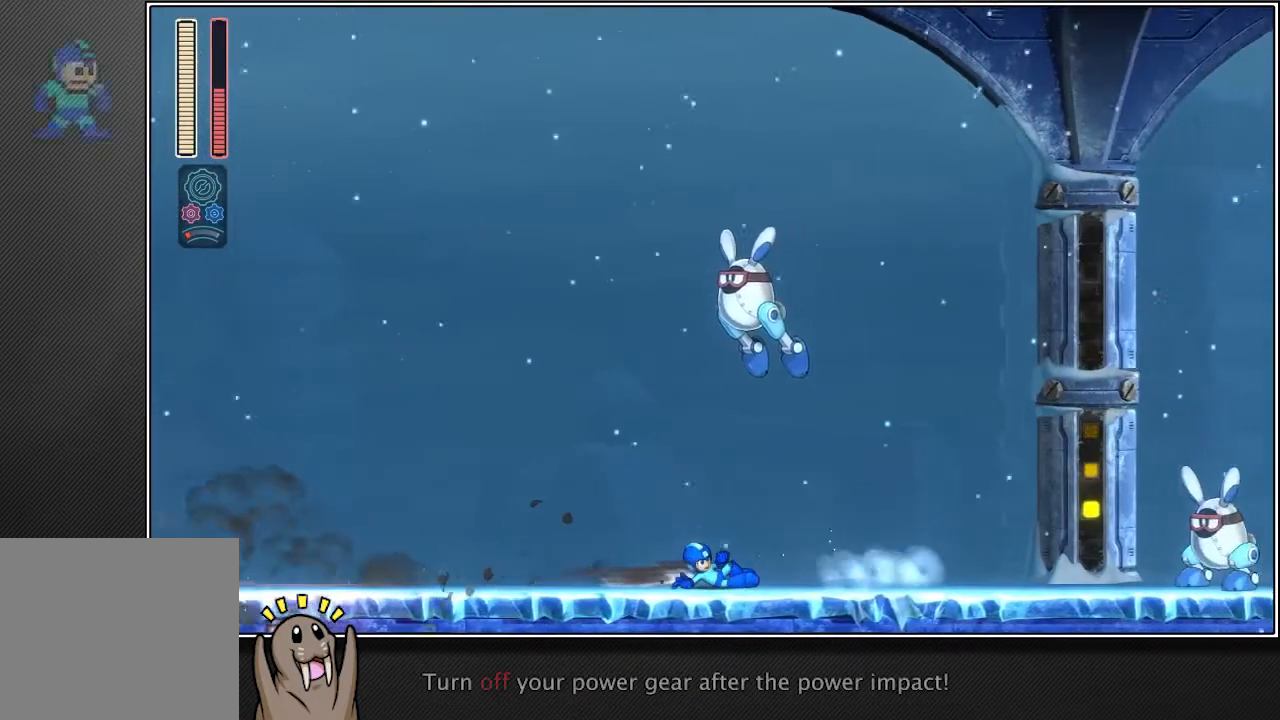
{"buttons": ["L2", "R2"], "left_stick": "up-right", "right_stick": "center", "events": [[233, "L2", "down"]]}
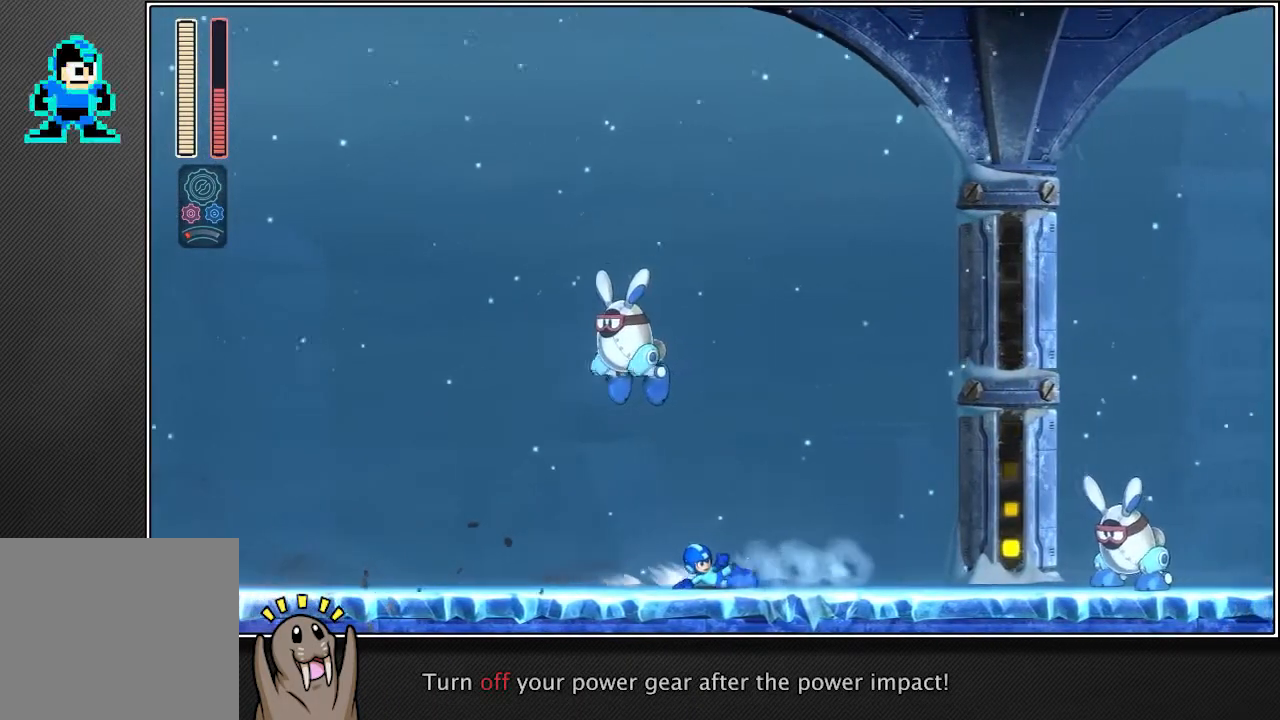
{"buttons": ["R2"], "left_stick": "up-right", "right_stick": "center", "events": [[67, "L2", "up"]]}
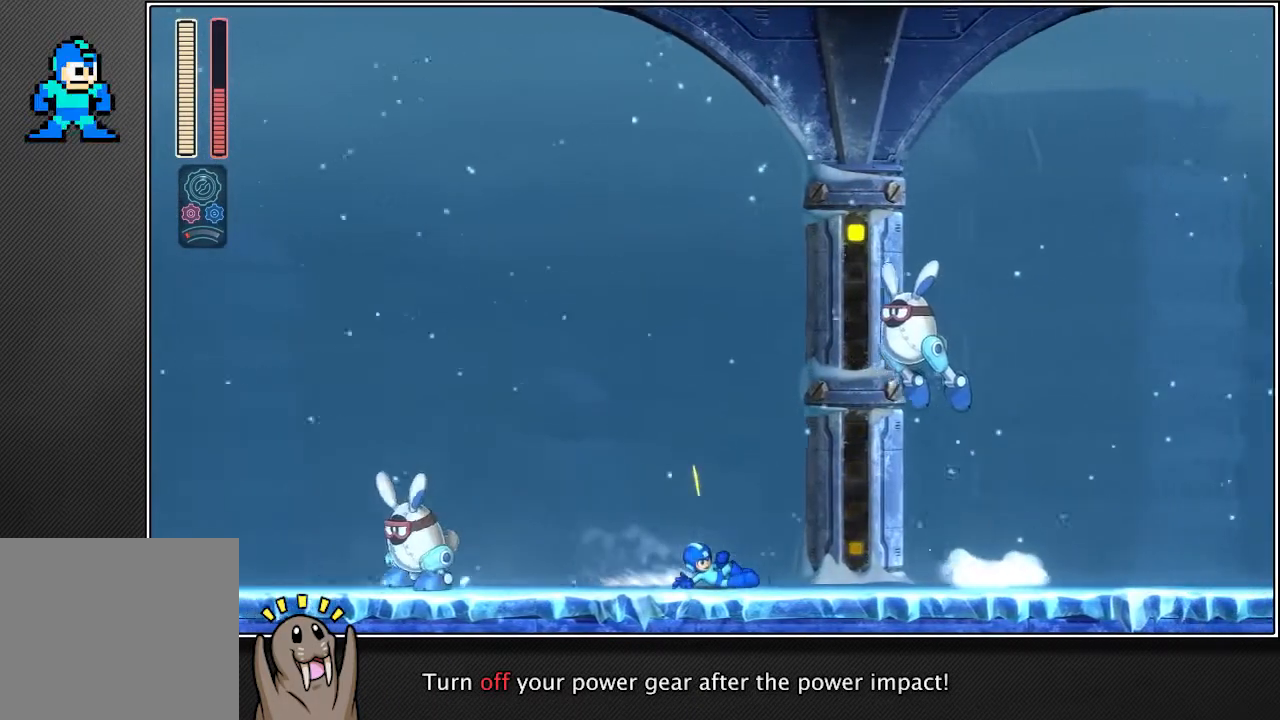
{"buttons": ["R2"], "left_stick": "up-right", "right_stick": "center", "events": [[33, "L2", "down"], [100, "L2", "up"], [400, "L2", "down"], [483, "L2", "up"]]}
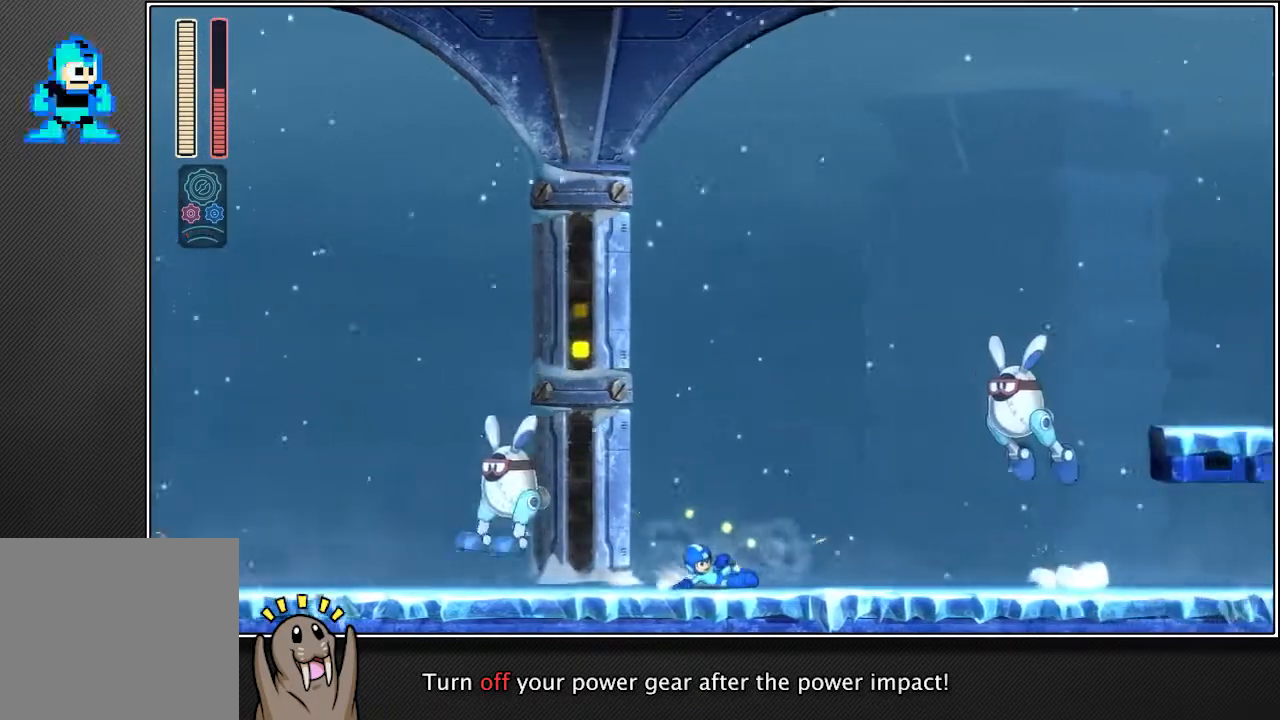
{"buttons": ["L2", "R2"], "left_stick": "up-right", "right_stick": "center", "events": [[283, "L2", "down"]]}
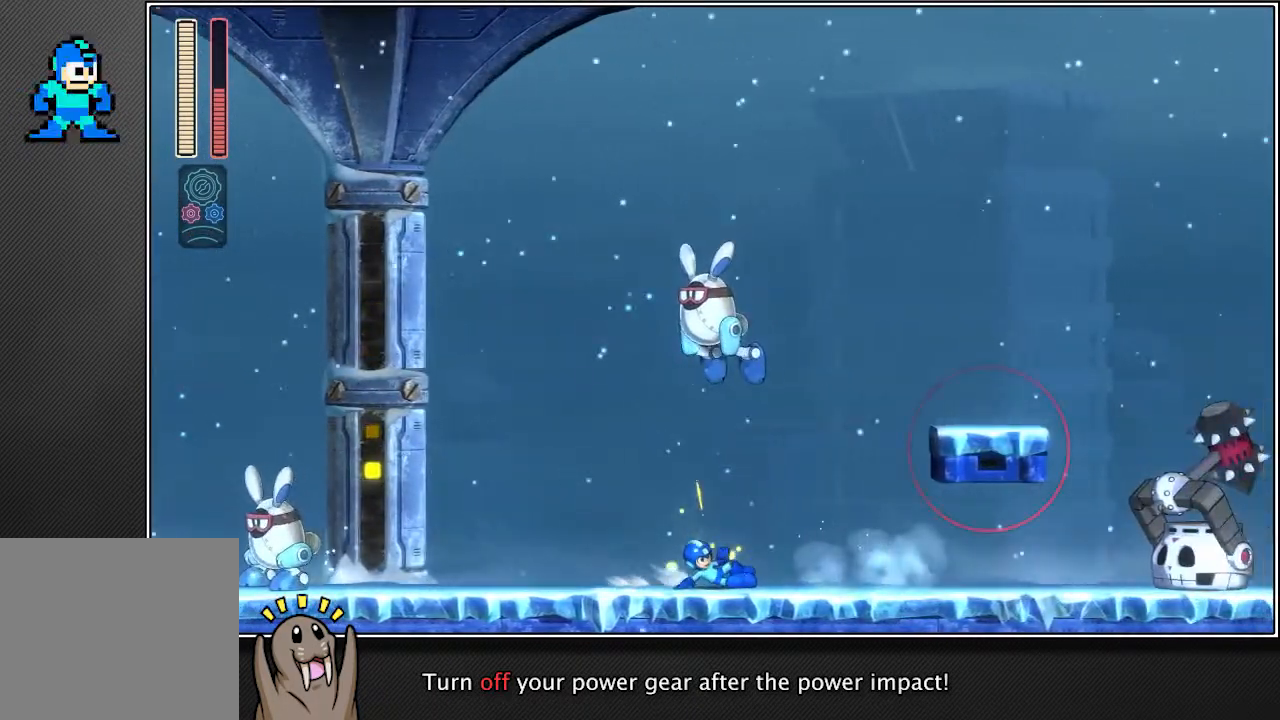
{"buttons": ["L2", "R2"], "left_stick": "up-right", "right_stick": "center", "events": []}
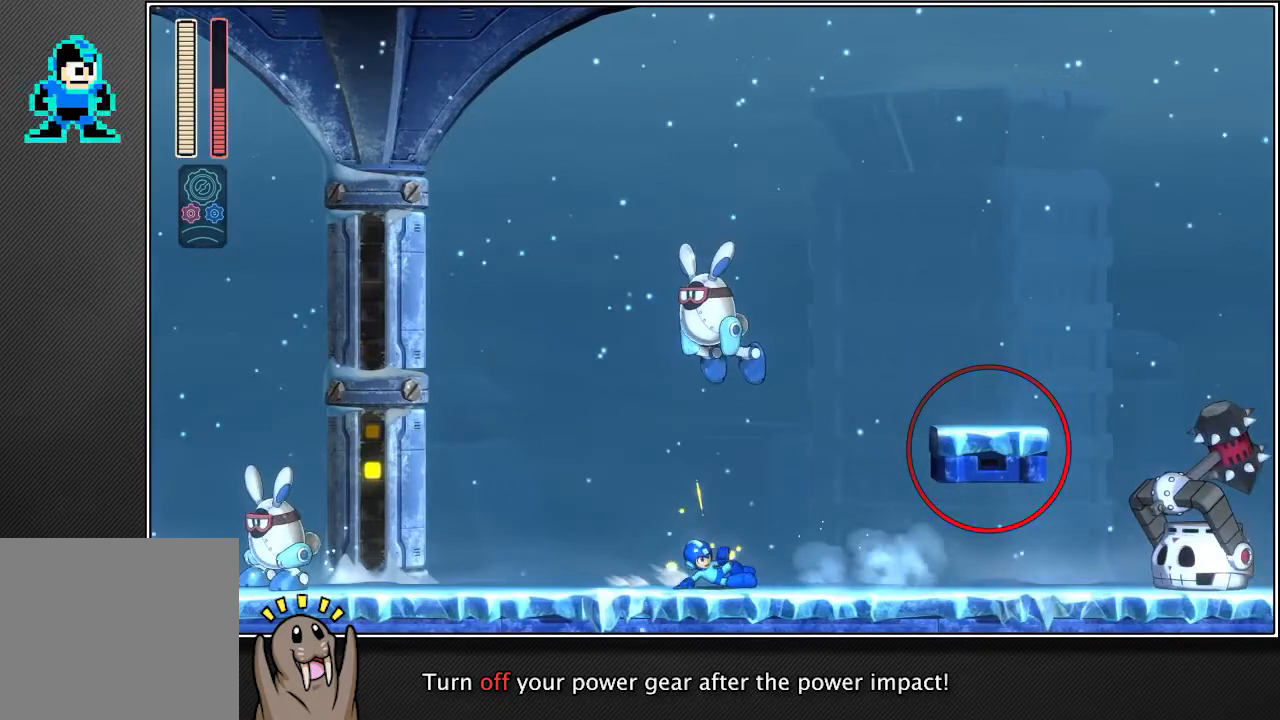
{"buttons": ["L2", "R2"], "left_stick": "up-right", "right_stick": "center", "events": []}
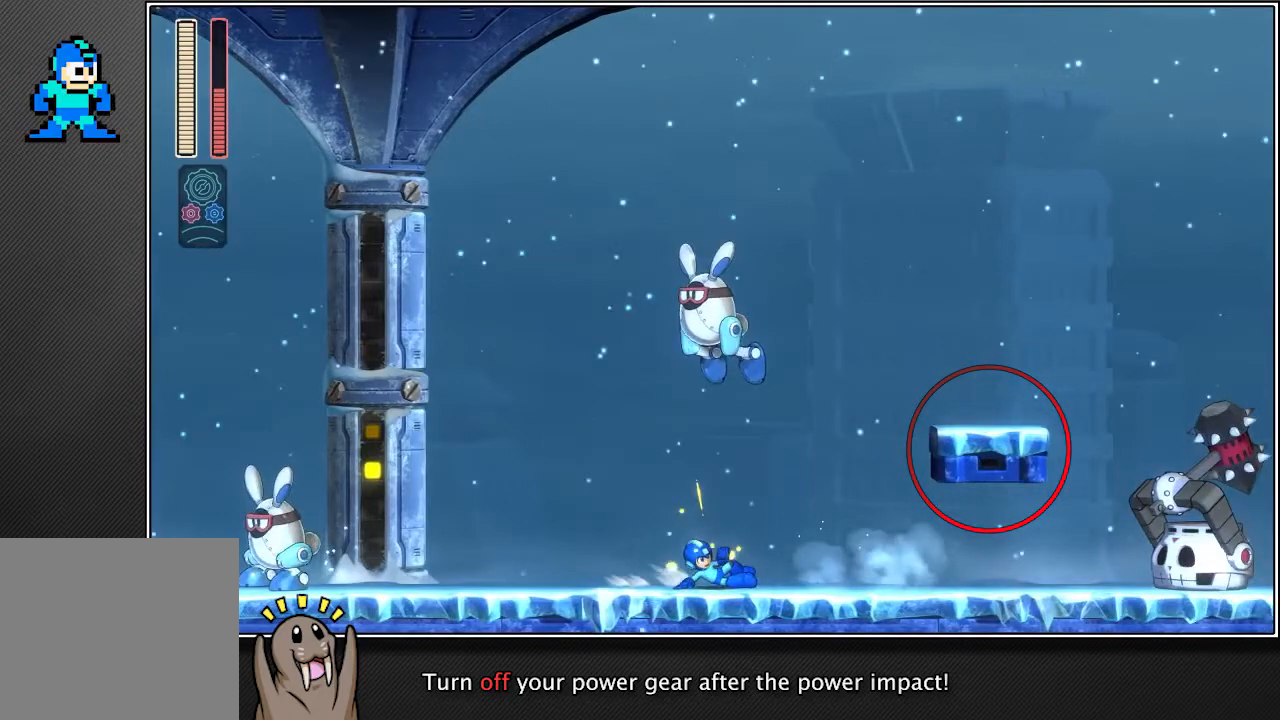
{"buttons": ["L2", "R2"], "left_stick": "up-right", "right_stick": "center", "events": []}
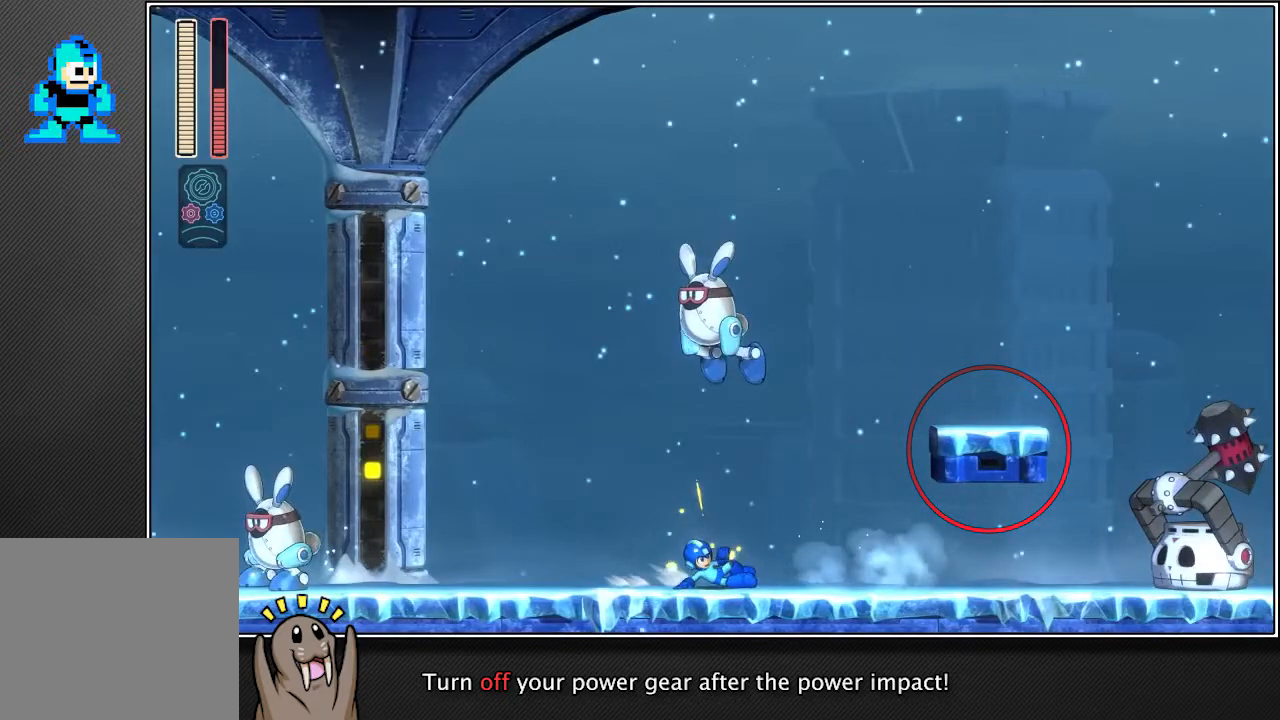
{"buttons": ["R2"], "left_stick": "up-right", "right_stick": "center", "events": [[400, "L2", "up"]]}
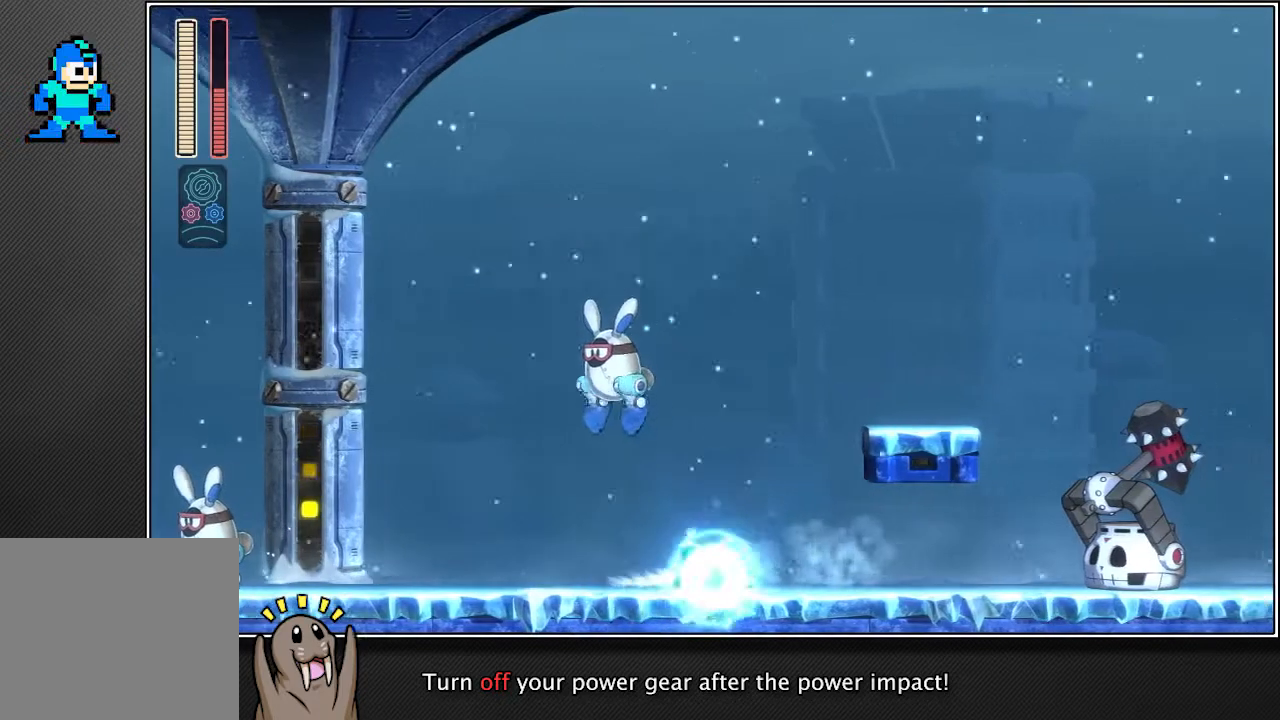
{"buttons": ["CROSS", "R2"], "left_stick": "up-right", "right_stick": "center", "events": [[17, "CROSS", "down"]]}
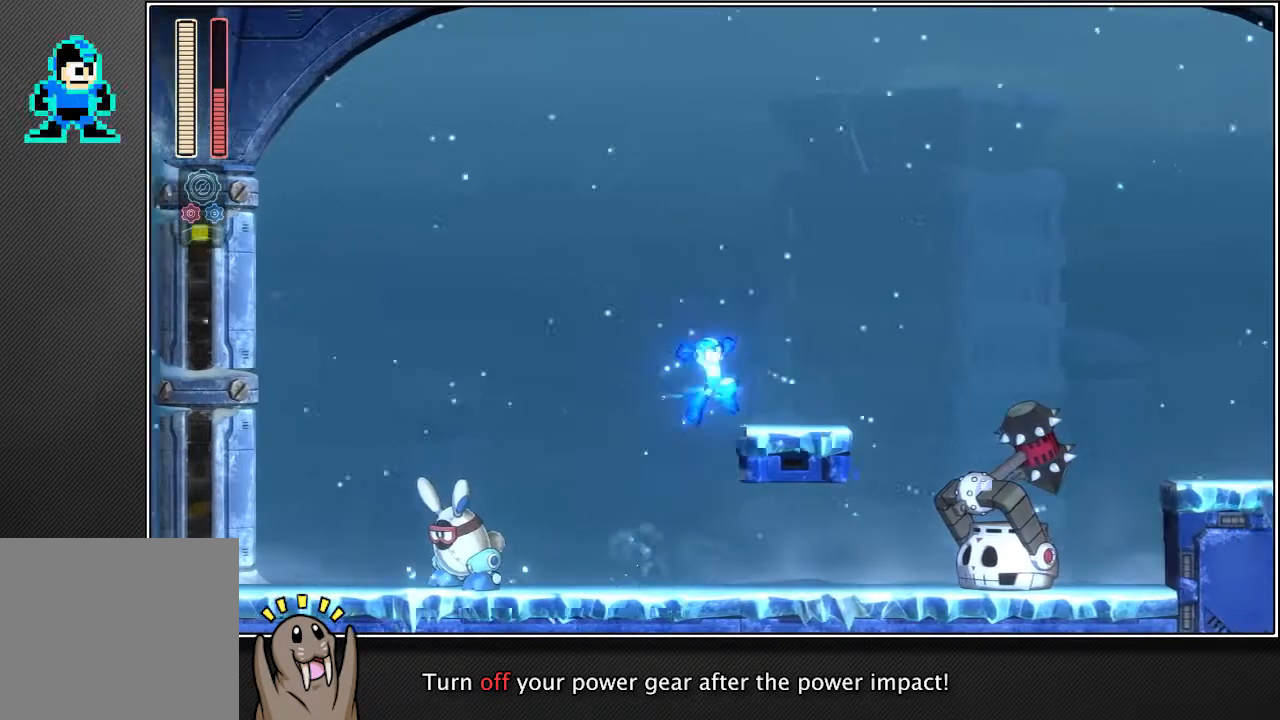
{"buttons": ["L2", "R2"], "left_stick": "up-right", "right_stick": "center", "events": [[100, "CROSS", "up"], [383, "L2", "down"]]}